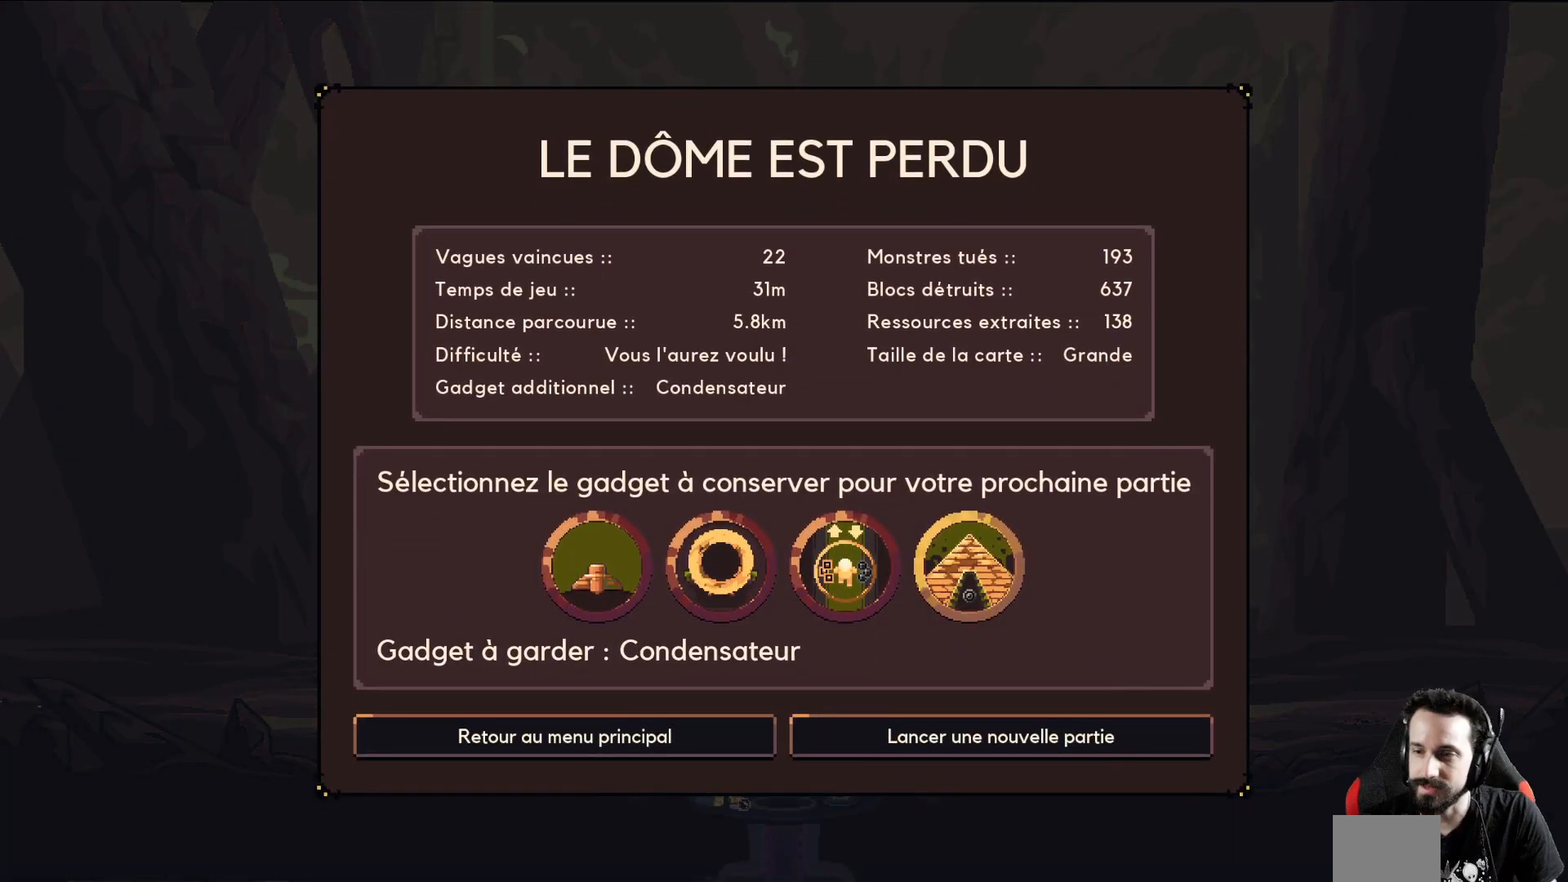
Gameplay with a controller (Xbox layout); each line is a JSON object with the inputs held at the frame after it. "events" lists button and stick changes between this image and that frame as [ms after this image, input, new state], when the widget could be followed in between. Not read: right_stick.
{"buttons": [], "left_stick": "right", "events": [[417, "left_stick", "right"]]}
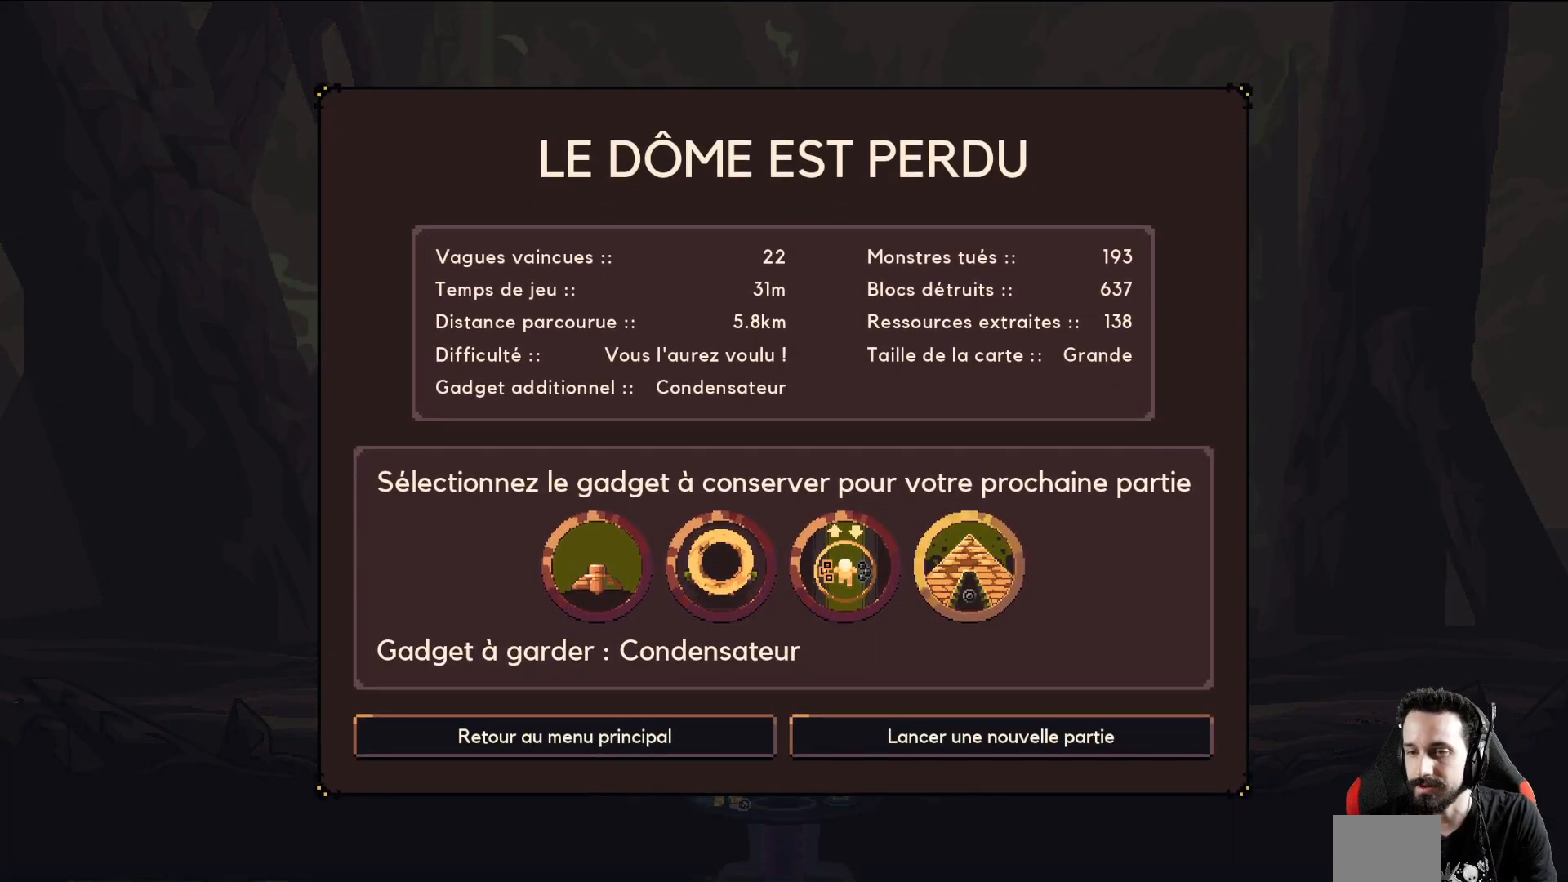
{"buttons": [], "left_stick": "center", "events": [[83, "left_stick", "center"], [300, "left_stick", "up"], [467, "left_stick", "center"]]}
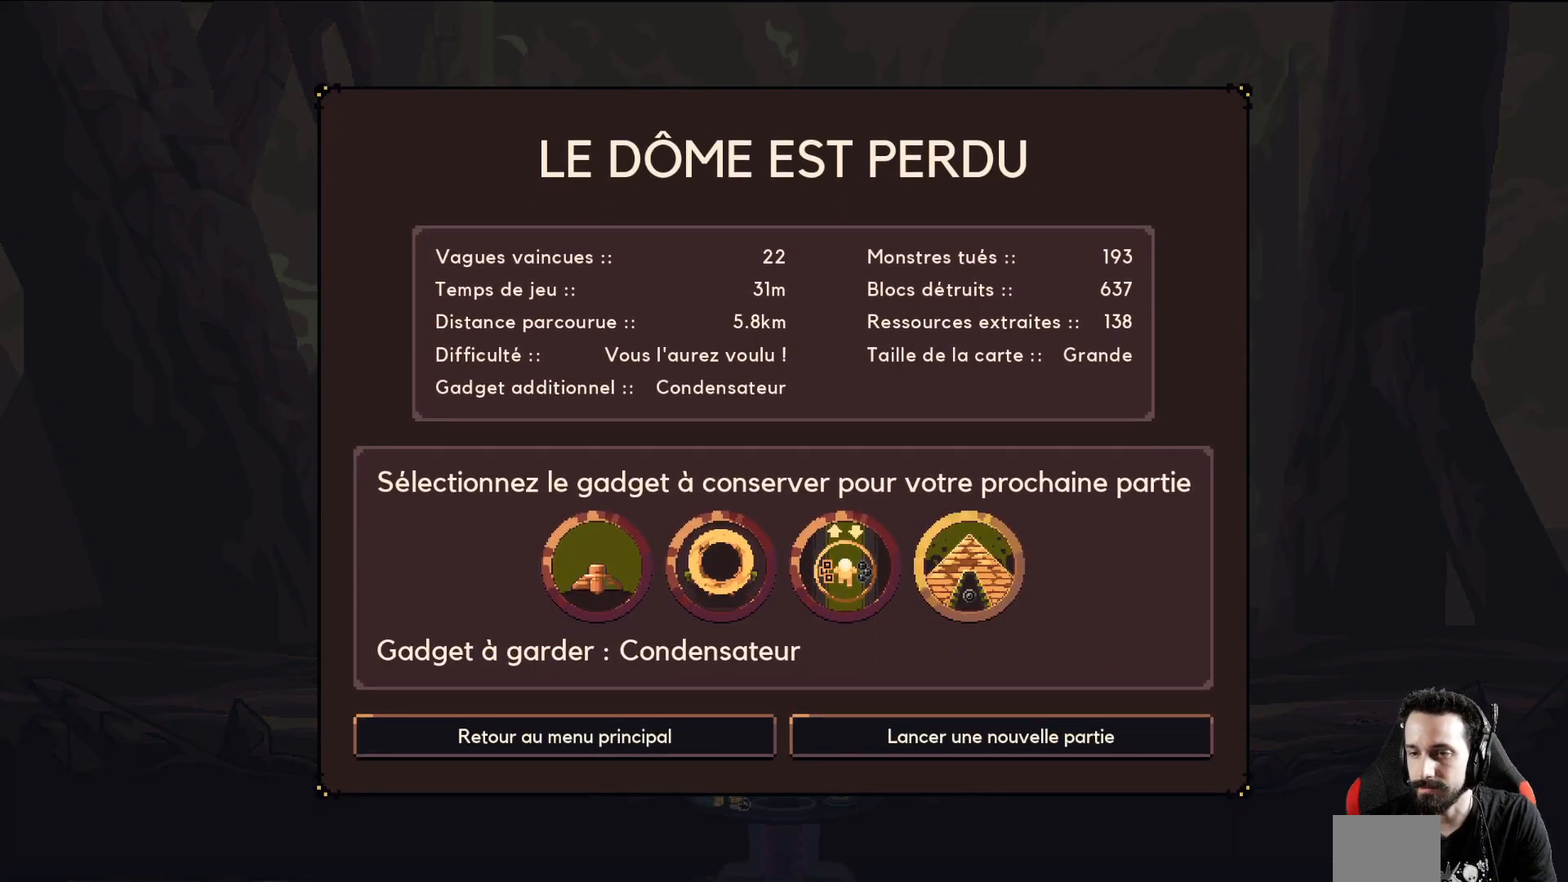
{"buttons": [], "left_stick": "left", "events": [[133, "left_stick", "right"], [333, "left_stick", "left"]]}
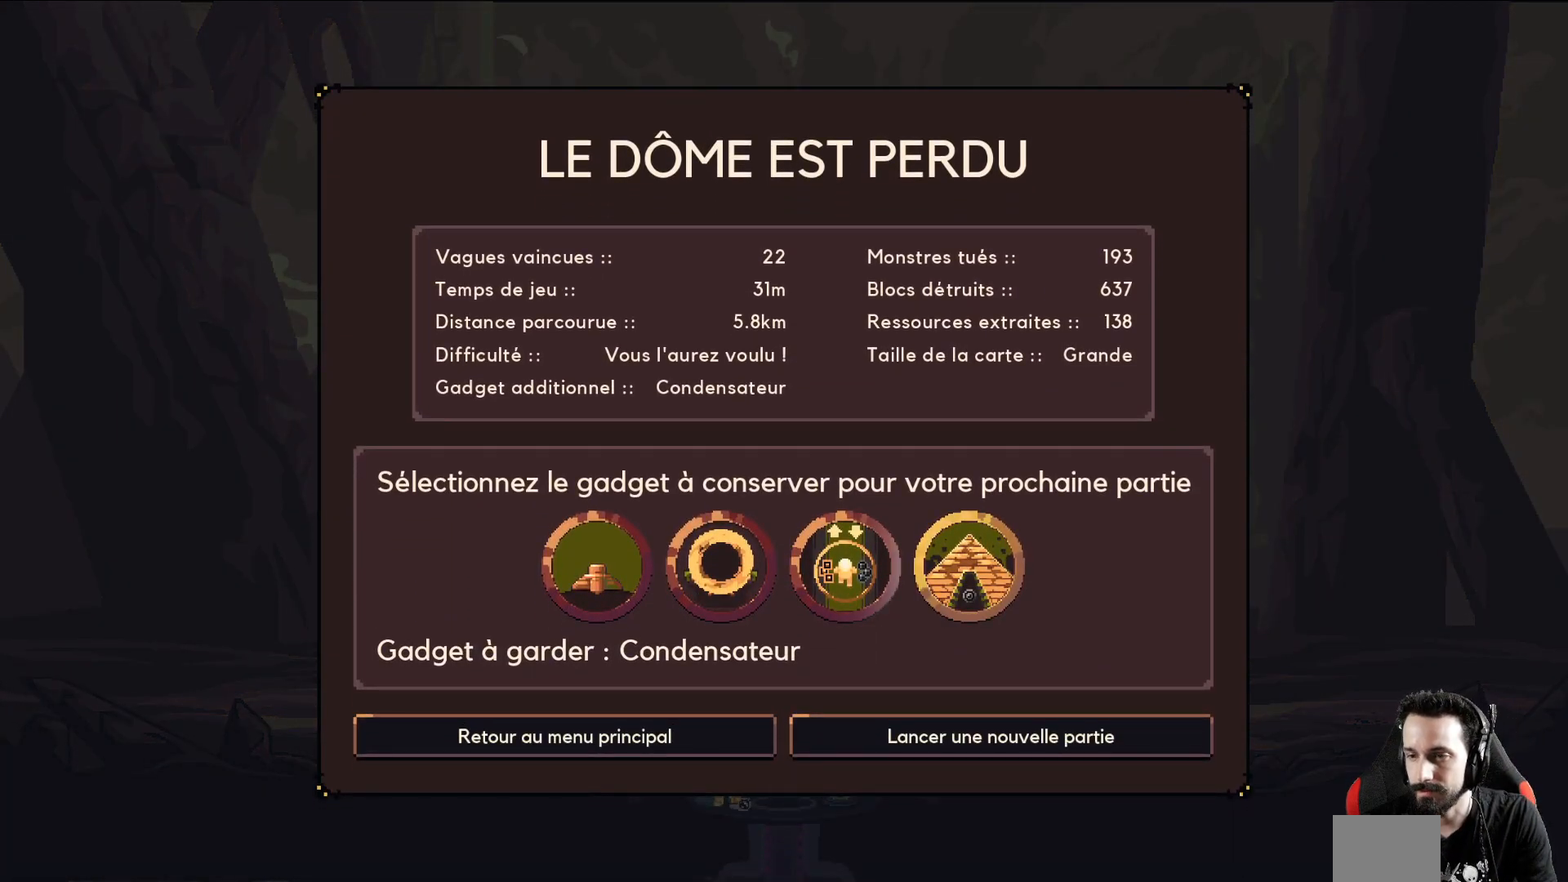
{"buttons": [], "left_stick": "center", "events": [[17, "left_stick", "center"]]}
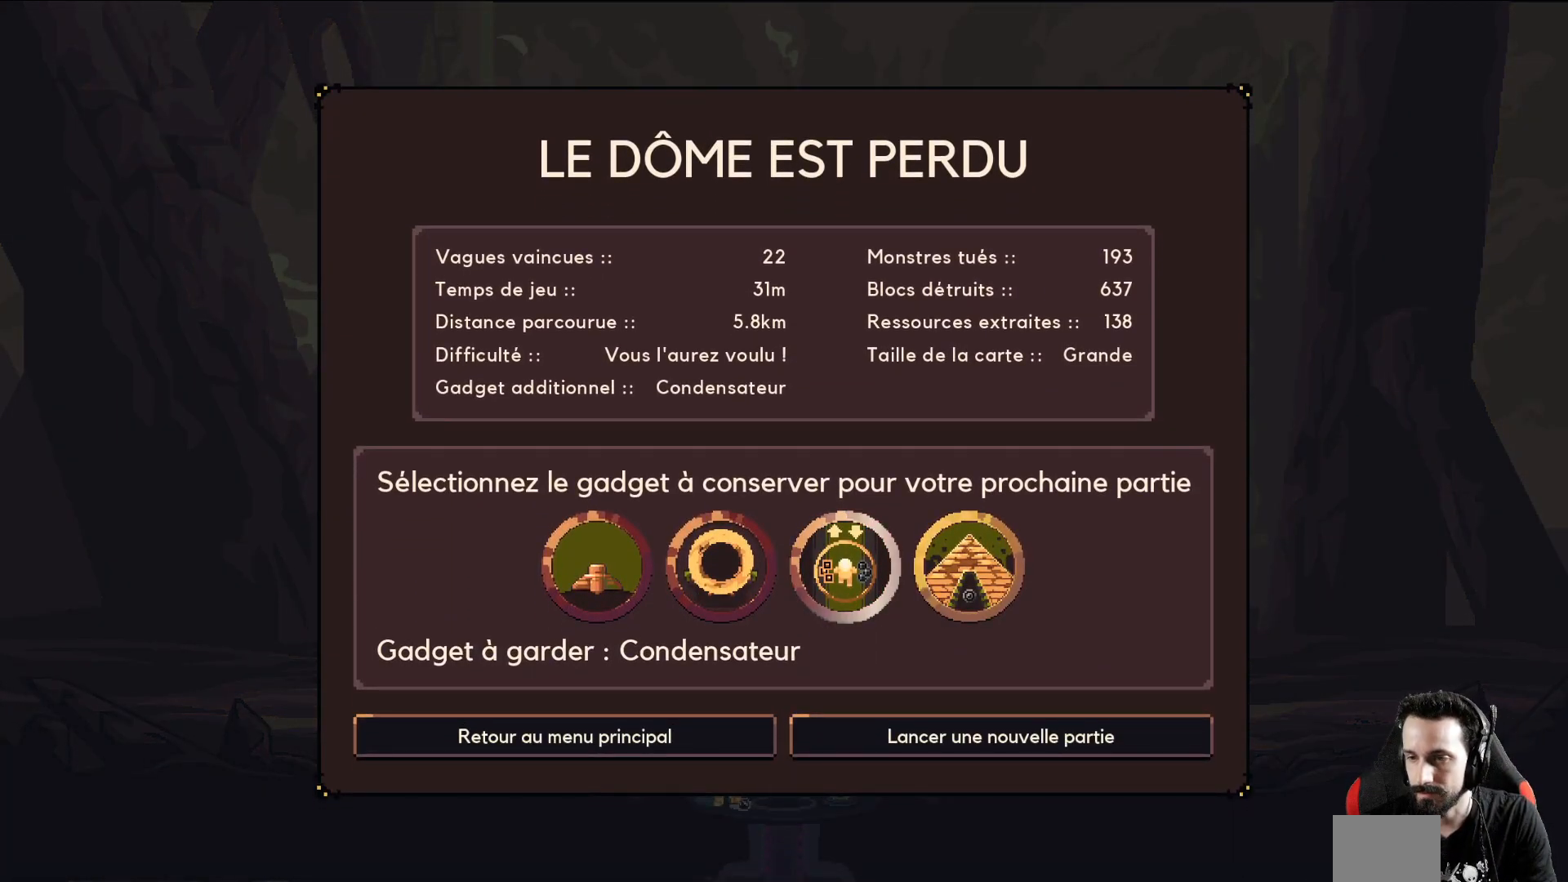
{"buttons": [], "left_stick": "left", "events": [[367, "left_stick", "left"]]}
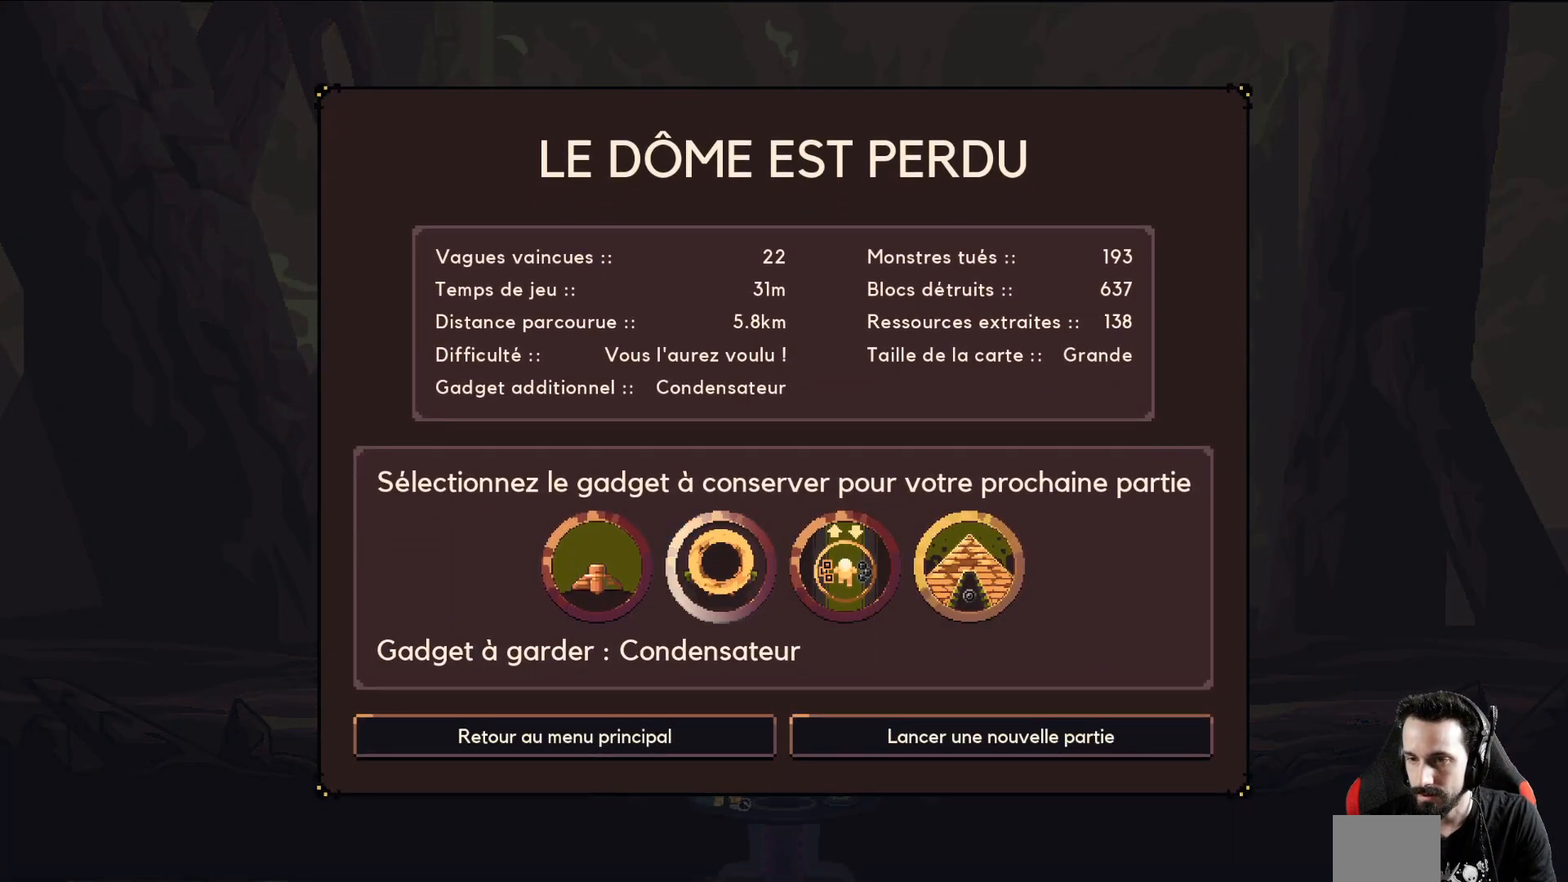
{"buttons": [], "left_stick": "center", "events": [[17, "left_stick", "center"]]}